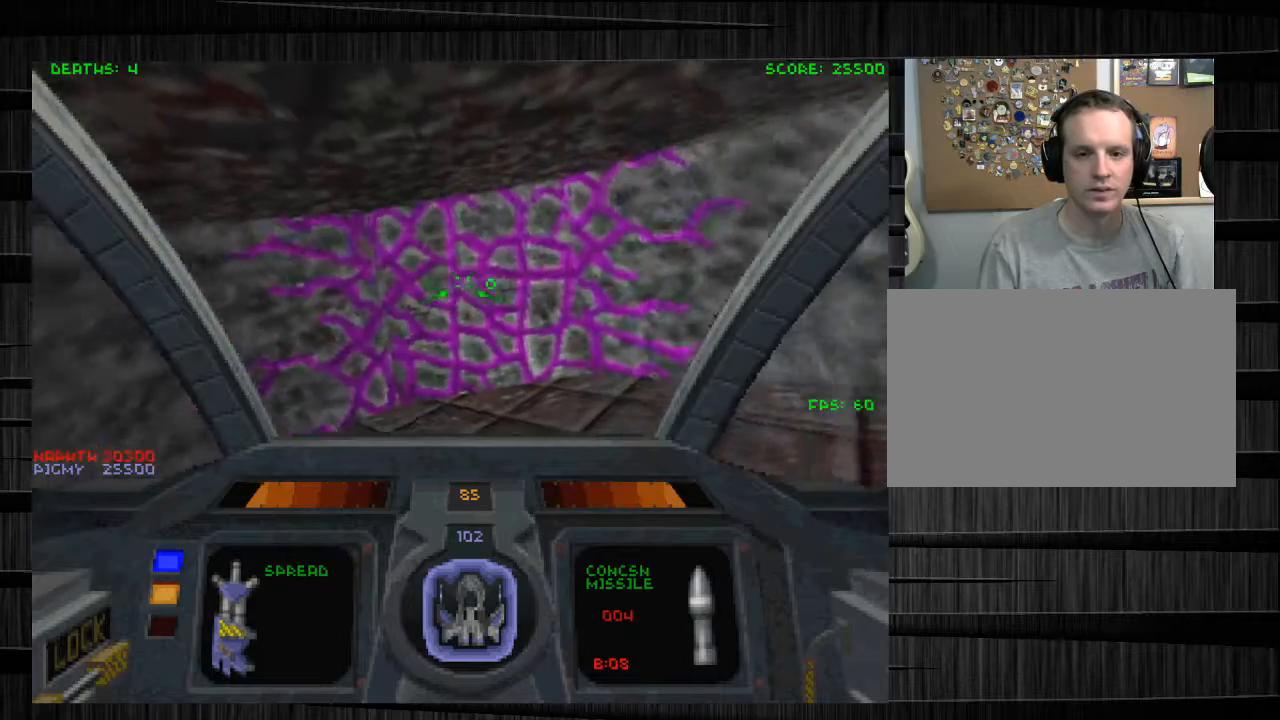
Gameplay with keyboard and mouse; each line is a JSON object with the keys and mouse buttons held at the frame after it. "events" lists presses ("down") and releases ("up") of "1", "2", "3", "4", "5", "a", "alt", "c", "ctrl", "d", "e", "f", "q", "r", "s", "shift", "space", "tab", "v", "w", "x", "z", "mouse_left", "mouse_middle", "mouse_right", "mouse_wheel_up" and "mouse_wheel_down" between this image and that frame as [ms after this image, input, new state], when the widget could be followed in between. "mouse_left", "mouse_middle", "mouse_right", "mouse_wheel_up", "mouse_wheel_down" = the "left", "middle", "right", "wheel_up", "wheel_down" buttons of the "mouse" list. No other keys are recorded. Not read: mouse_move.
{"keys": [], "mouse": [], "events": [[34, "a", "up"]]}
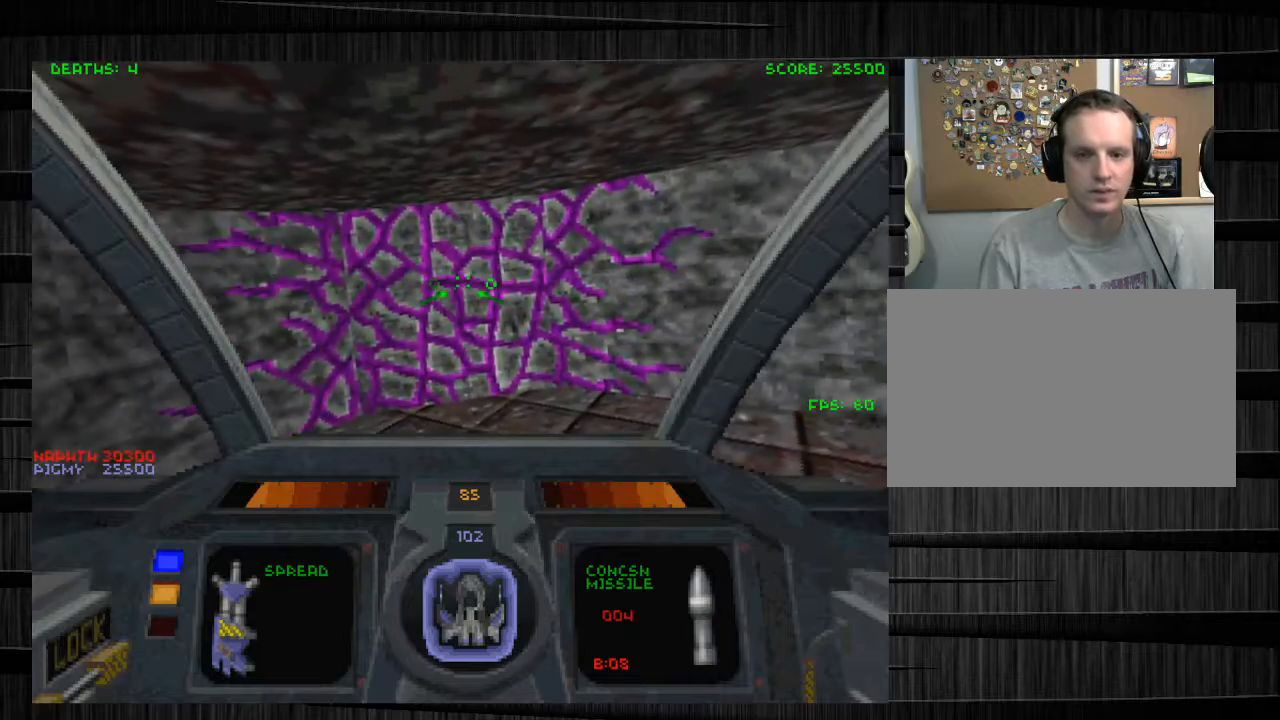
{"keys": [], "mouse": [], "events": []}
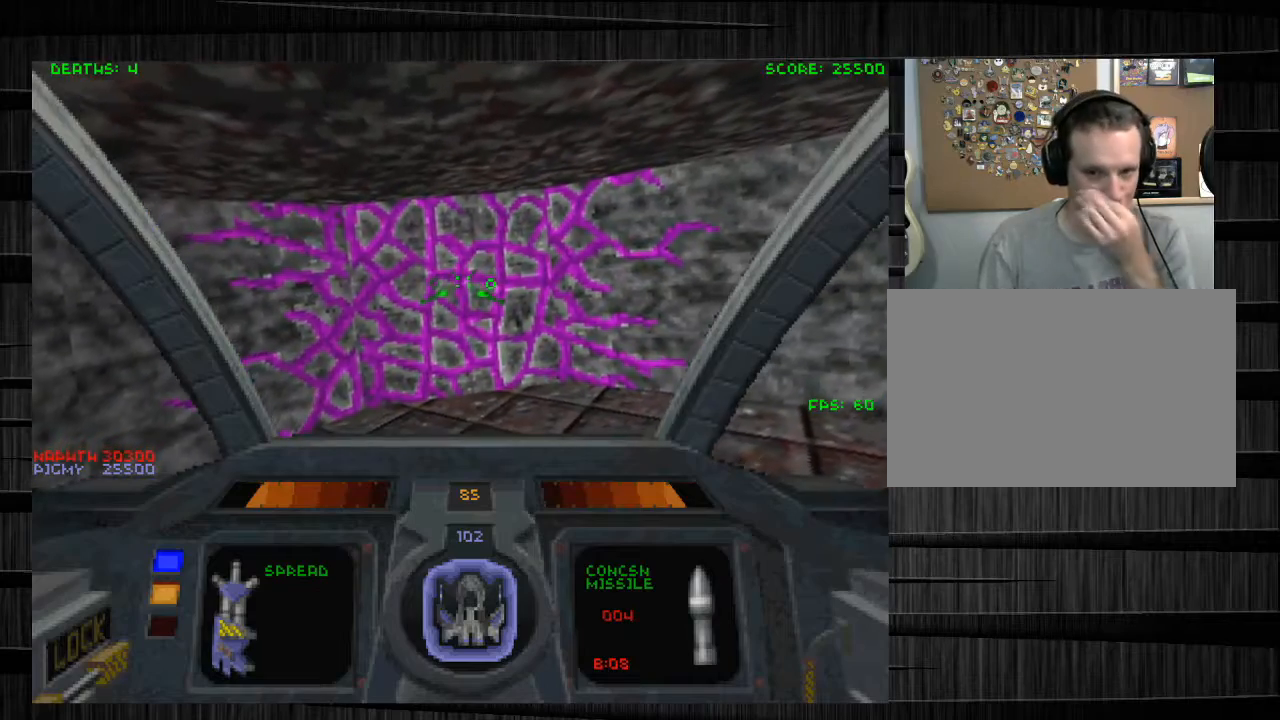
{"keys": [], "mouse": [], "events": []}
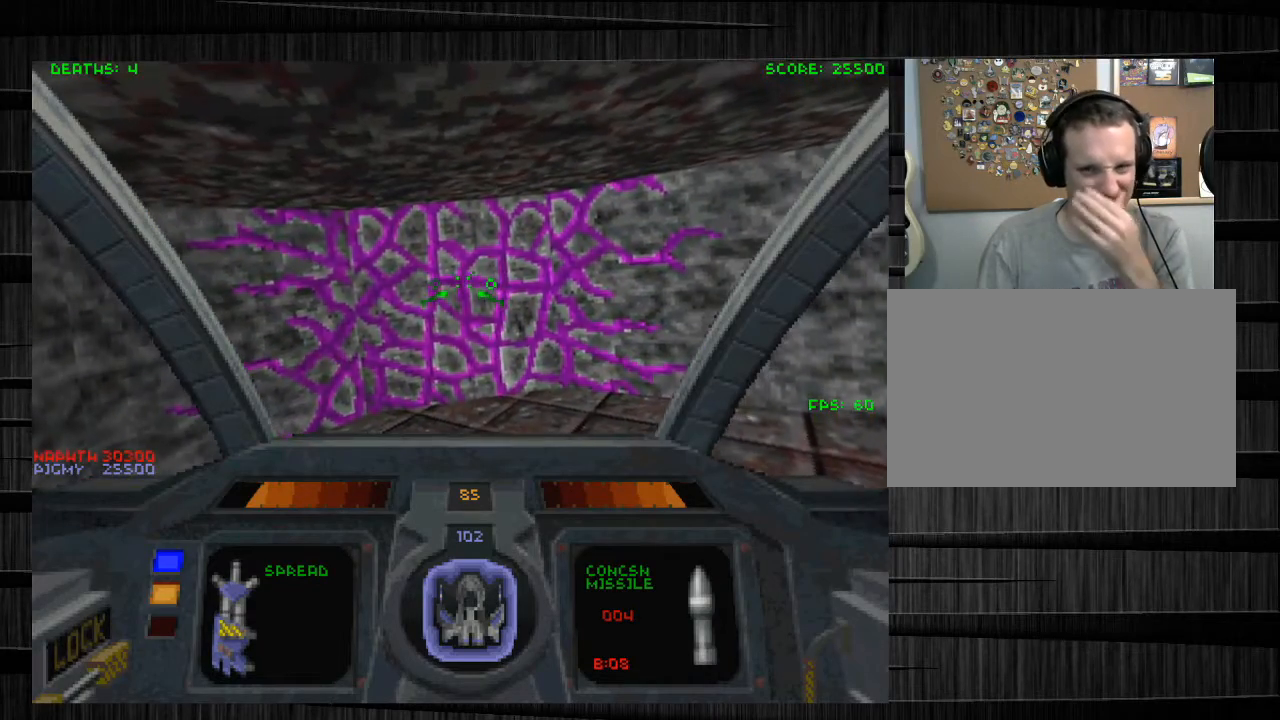
{"keys": [], "mouse": [], "events": []}
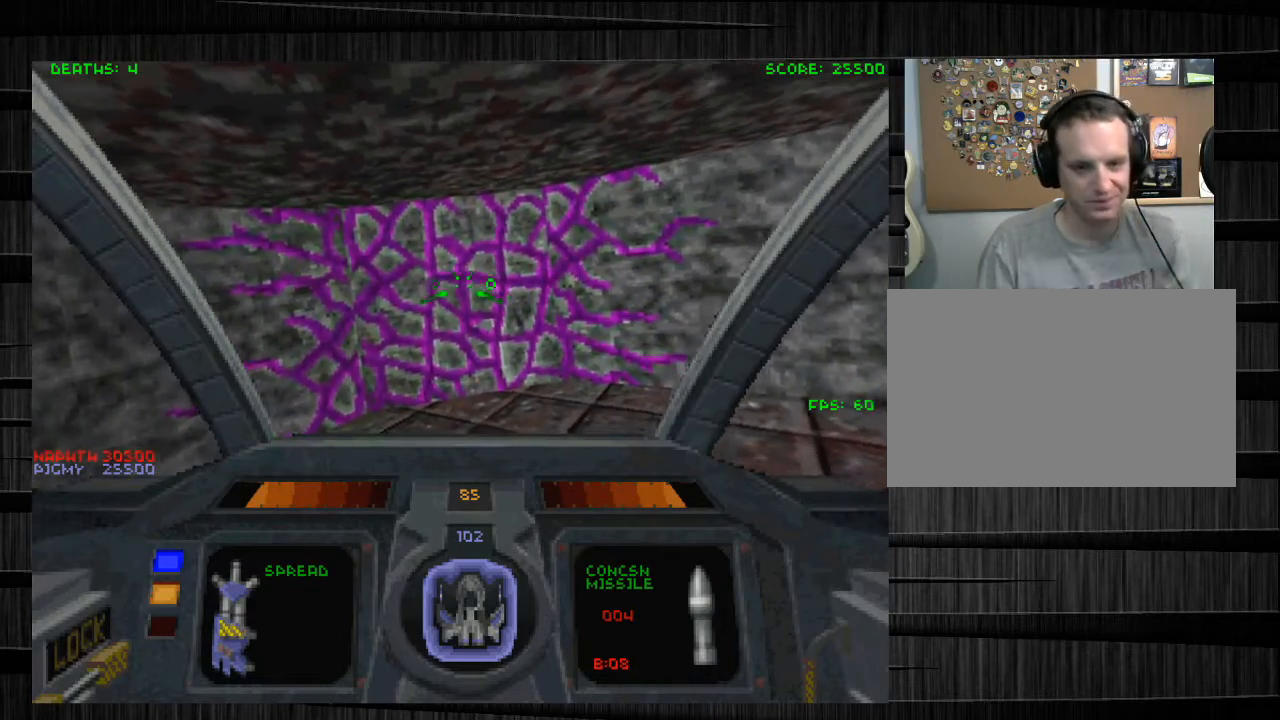
{"keys": ["z"], "mouse": [], "events": [[467, "z", "down"]]}
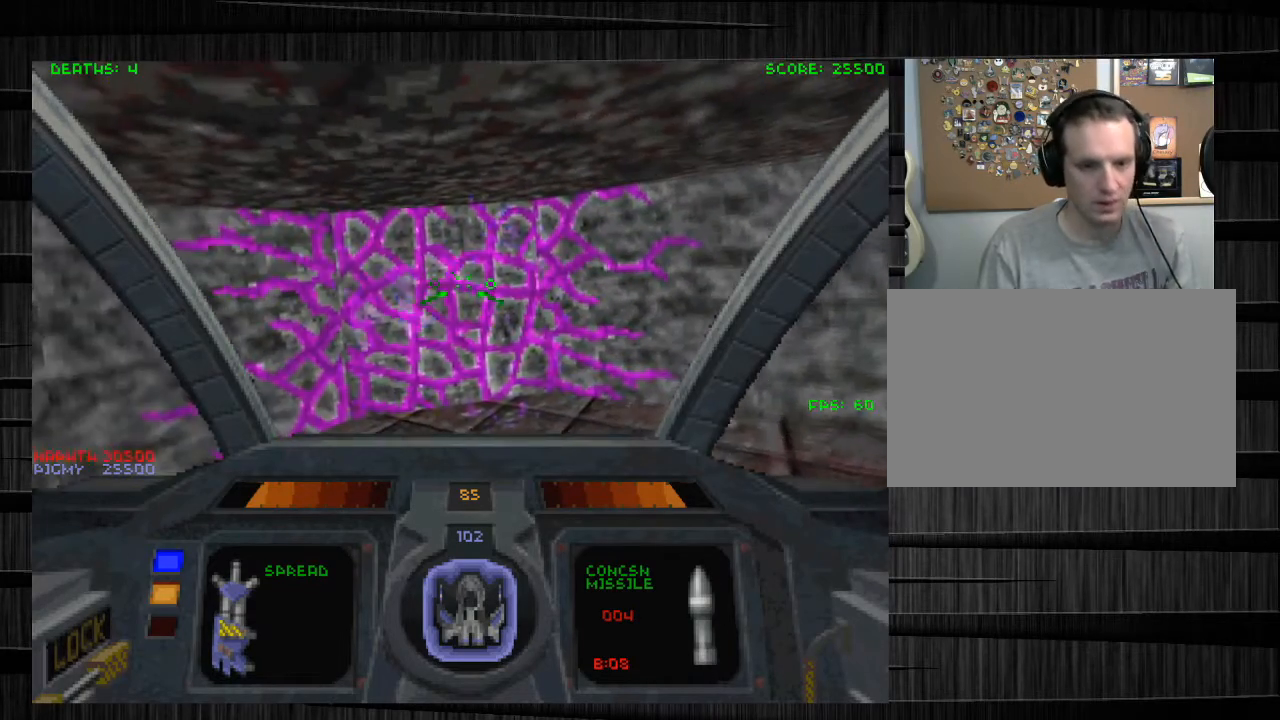
{"keys": [], "mouse": ["left"], "events": [[66, "z", "up"], [367, "mouse_left", "down"]]}
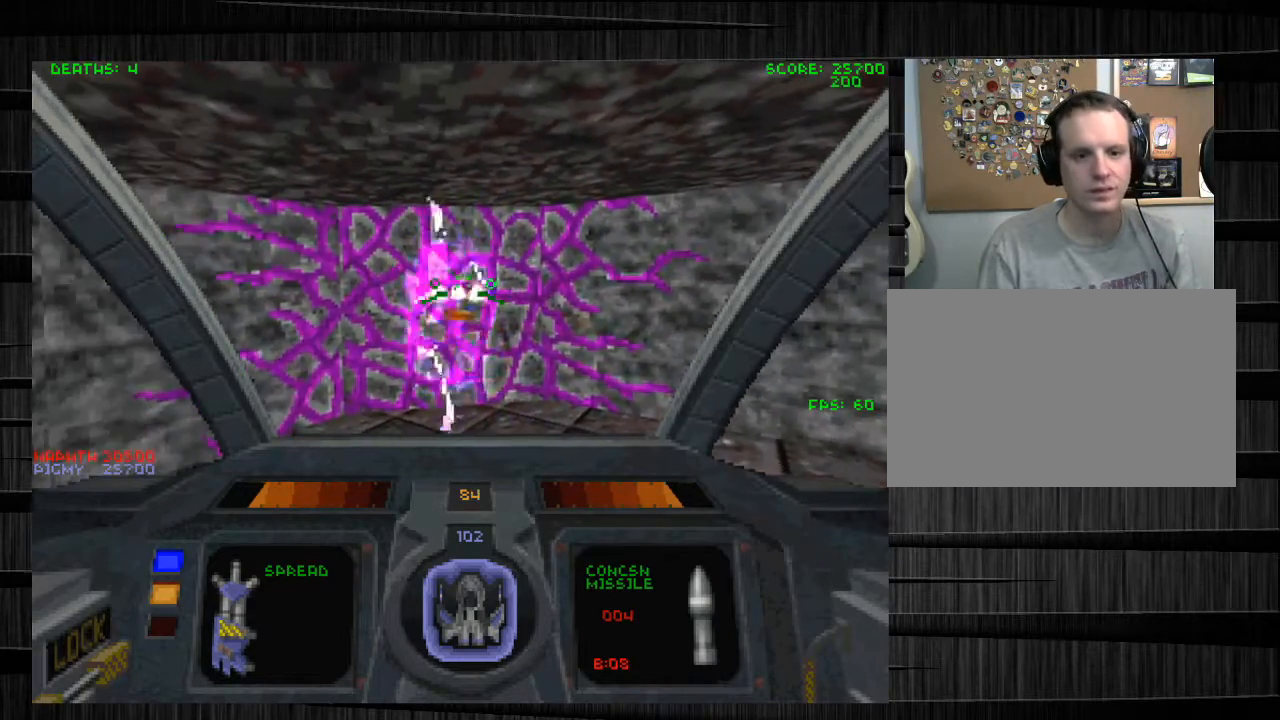
{"keys": [], "mouse": [], "events": [[300, "mouse_left", "up"]]}
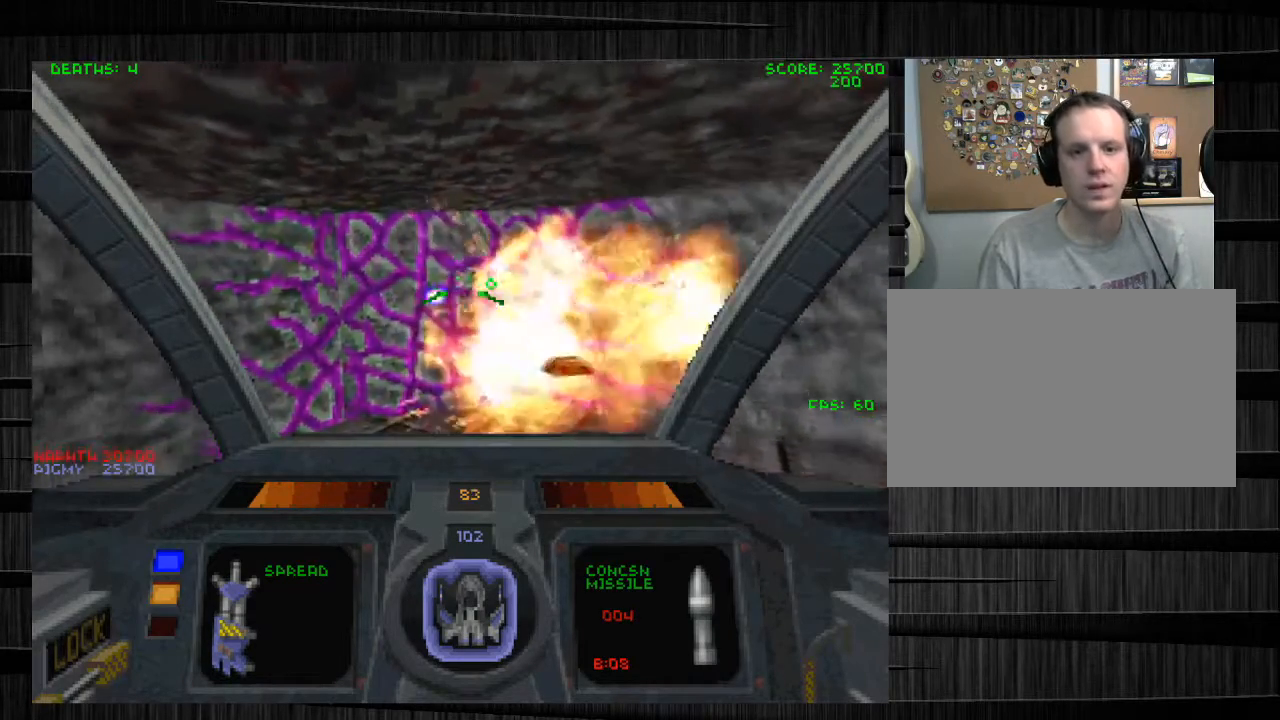
{"keys": [], "mouse": [], "events": []}
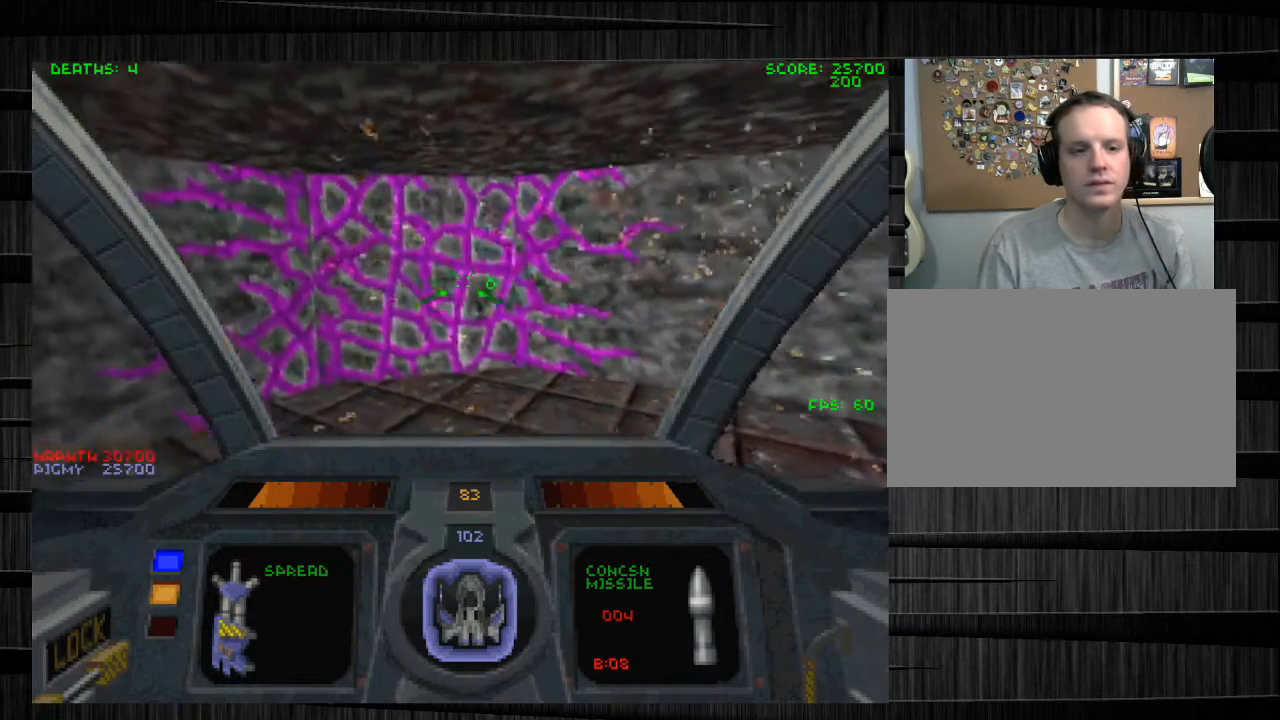
{"keys": [], "mouse": [], "events": [[67, "z", "down"], [167, "z", "up"]]}
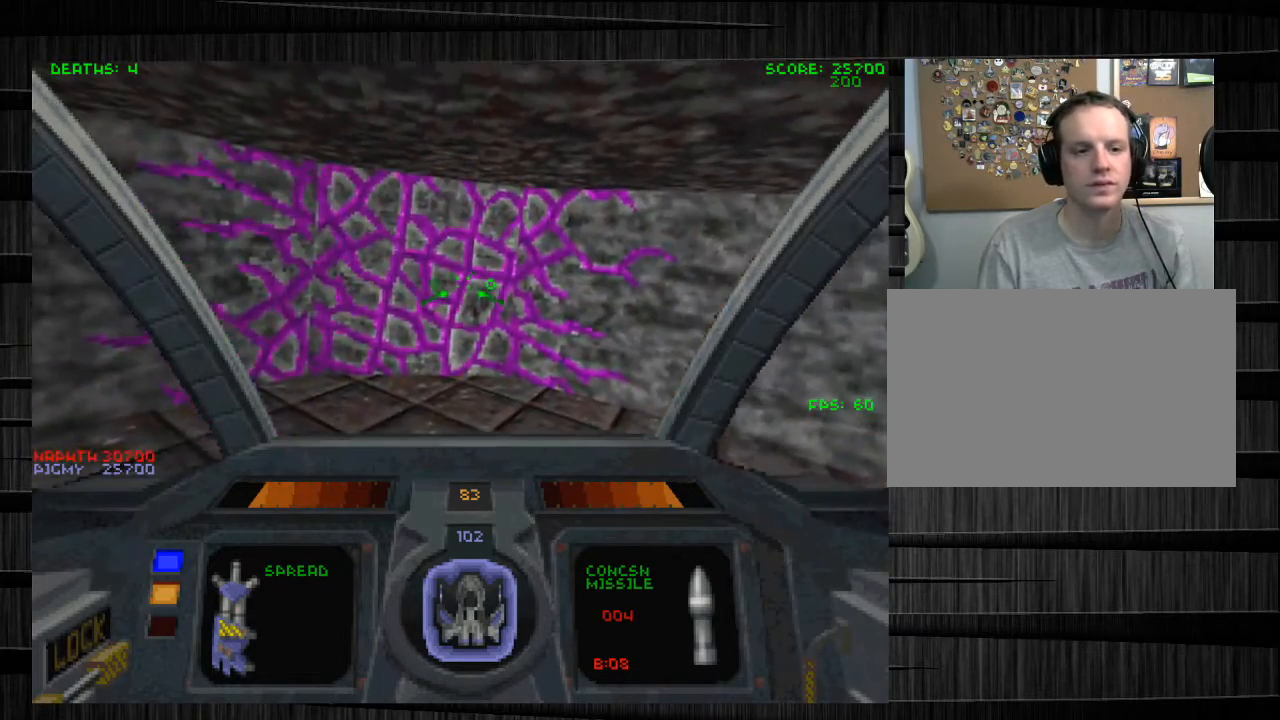
{"keys": [], "mouse": [], "events": []}
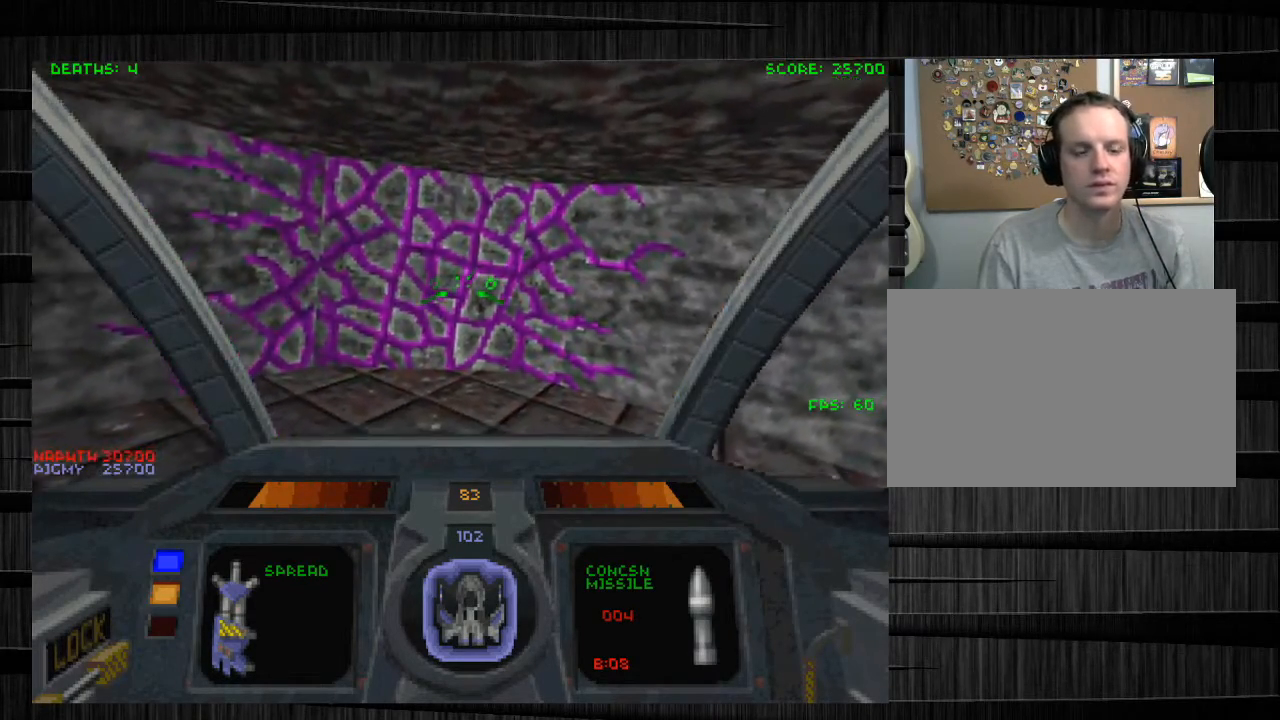
{"keys": [], "mouse": [], "events": []}
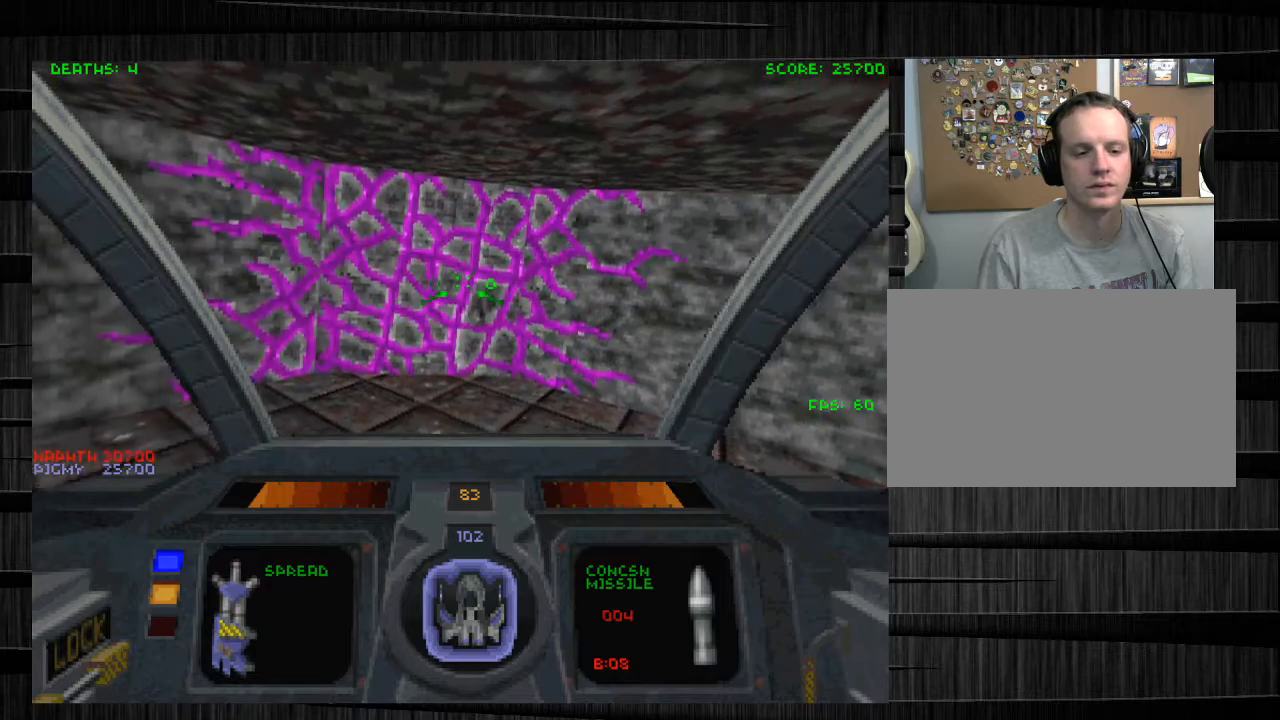
{"keys": [], "mouse": [], "events": []}
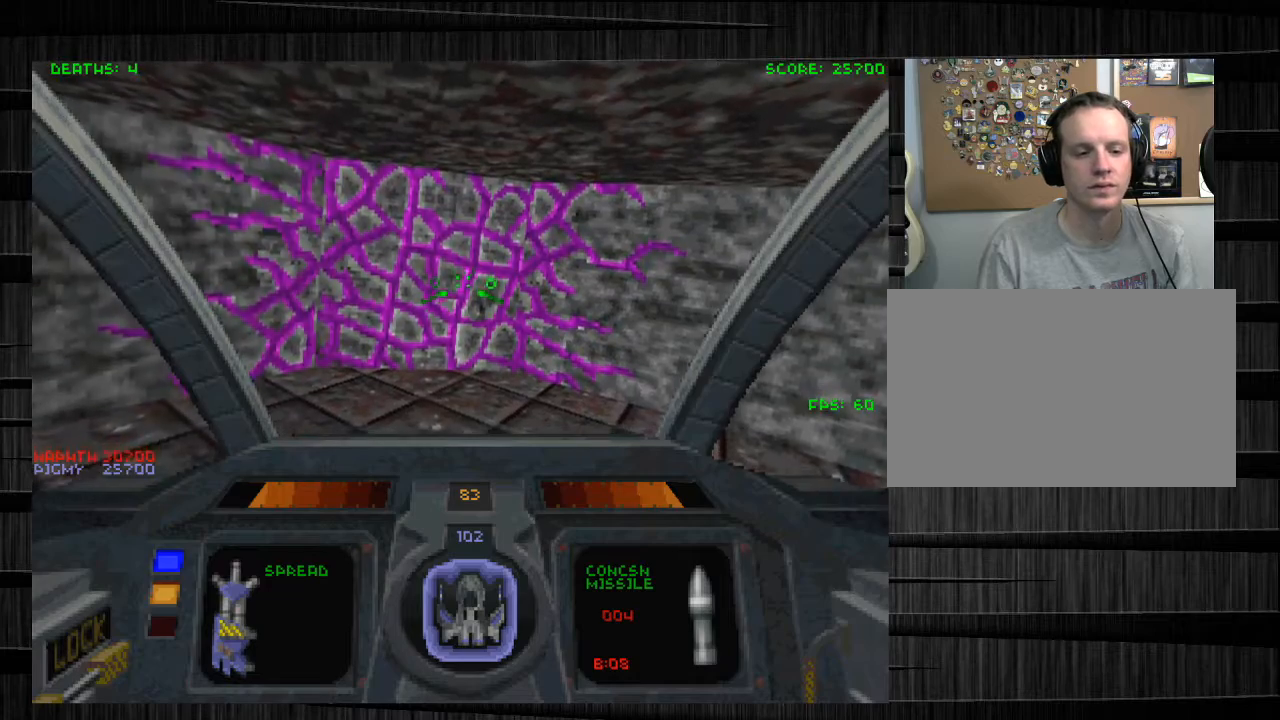
{"keys": [], "mouse": [], "events": []}
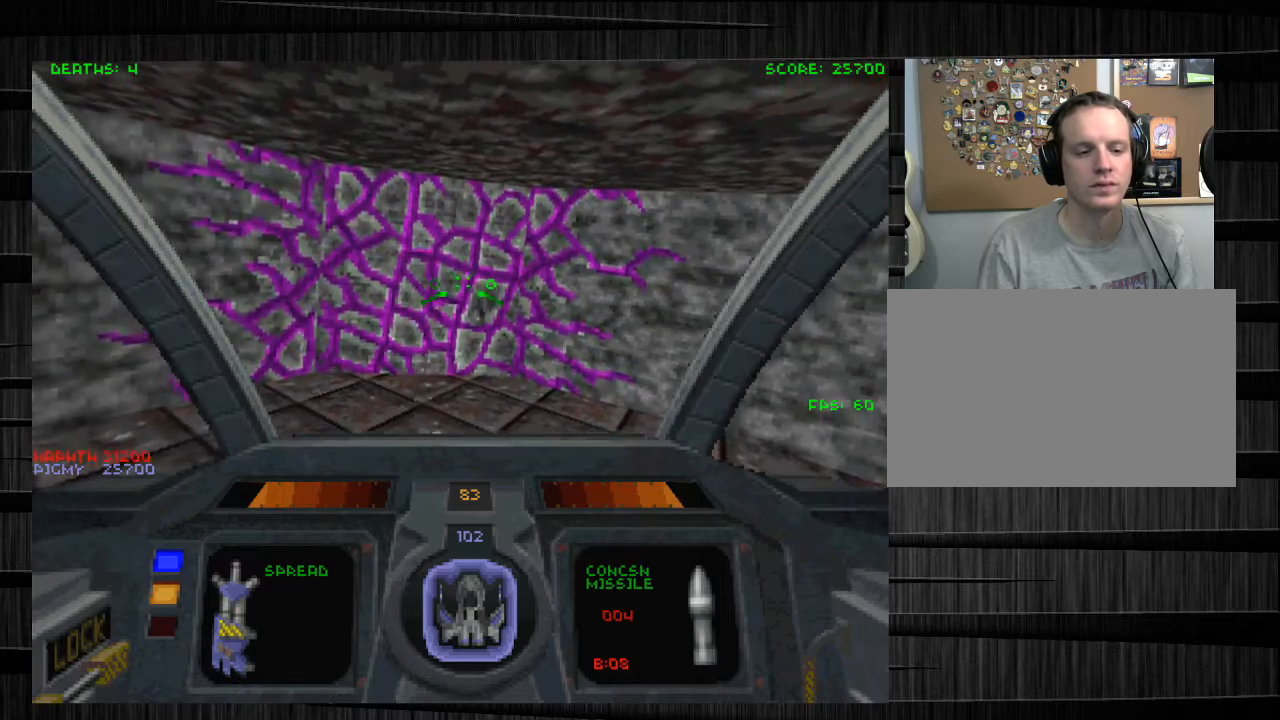
{"keys": [], "mouse": [], "events": []}
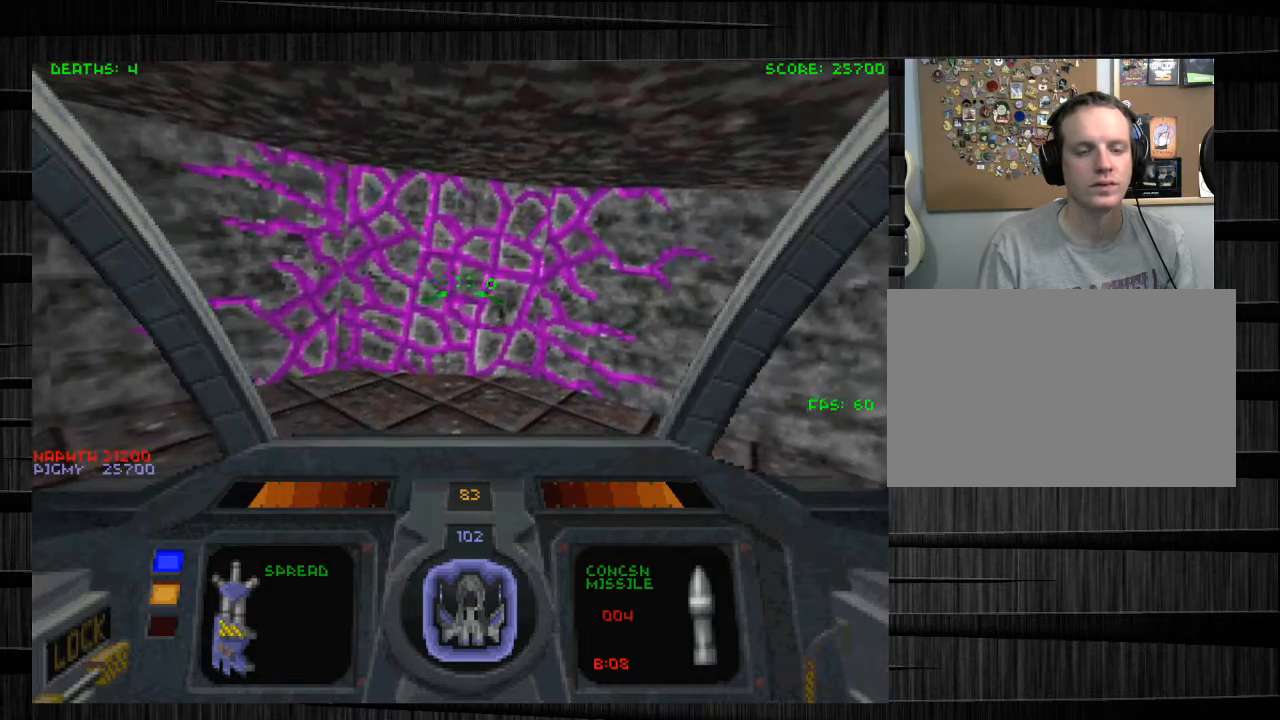
{"keys": [], "mouse": [], "events": []}
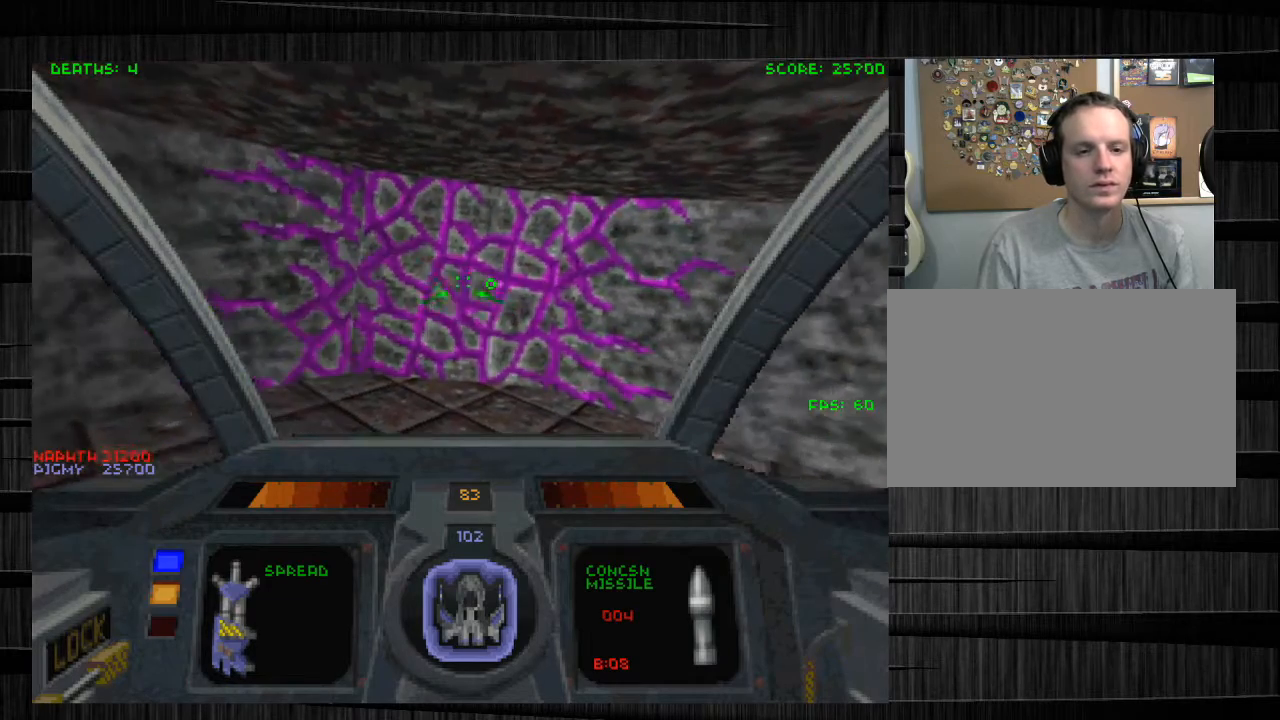
{"keys": [], "mouse": [], "events": []}
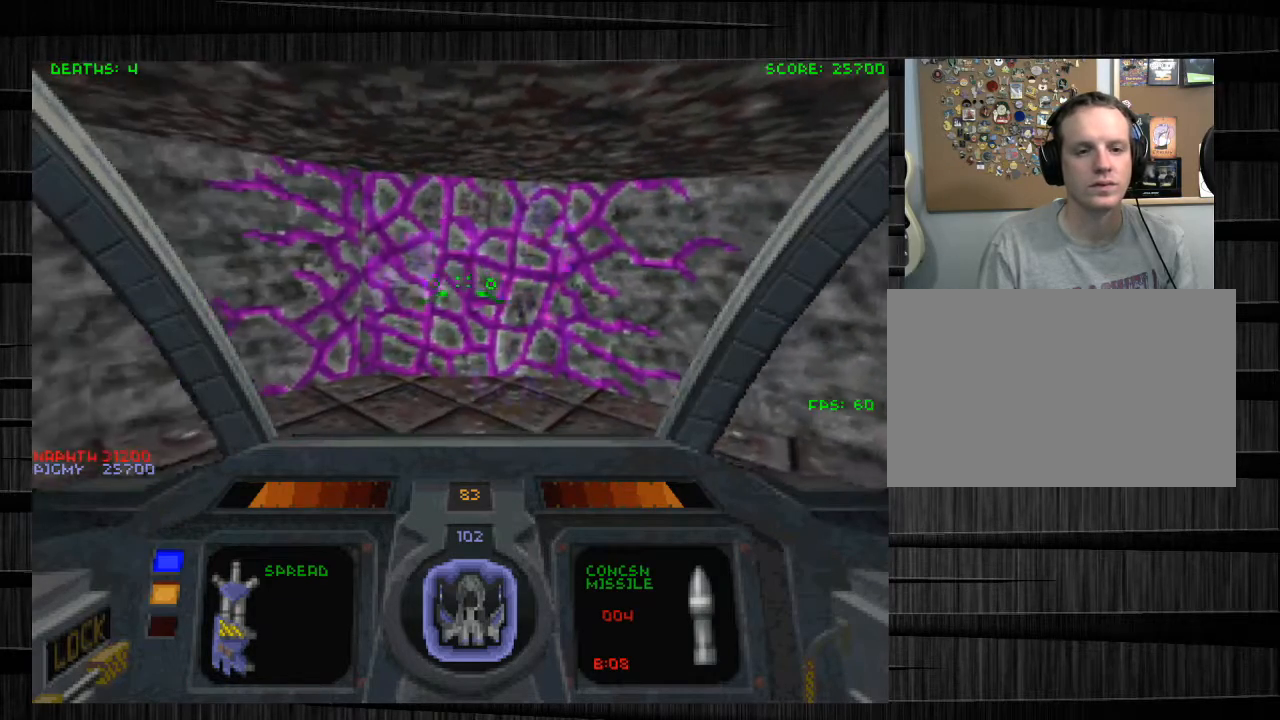
{"keys": [], "mouse": ["left"], "events": [[401, "mouse_left", "down"]]}
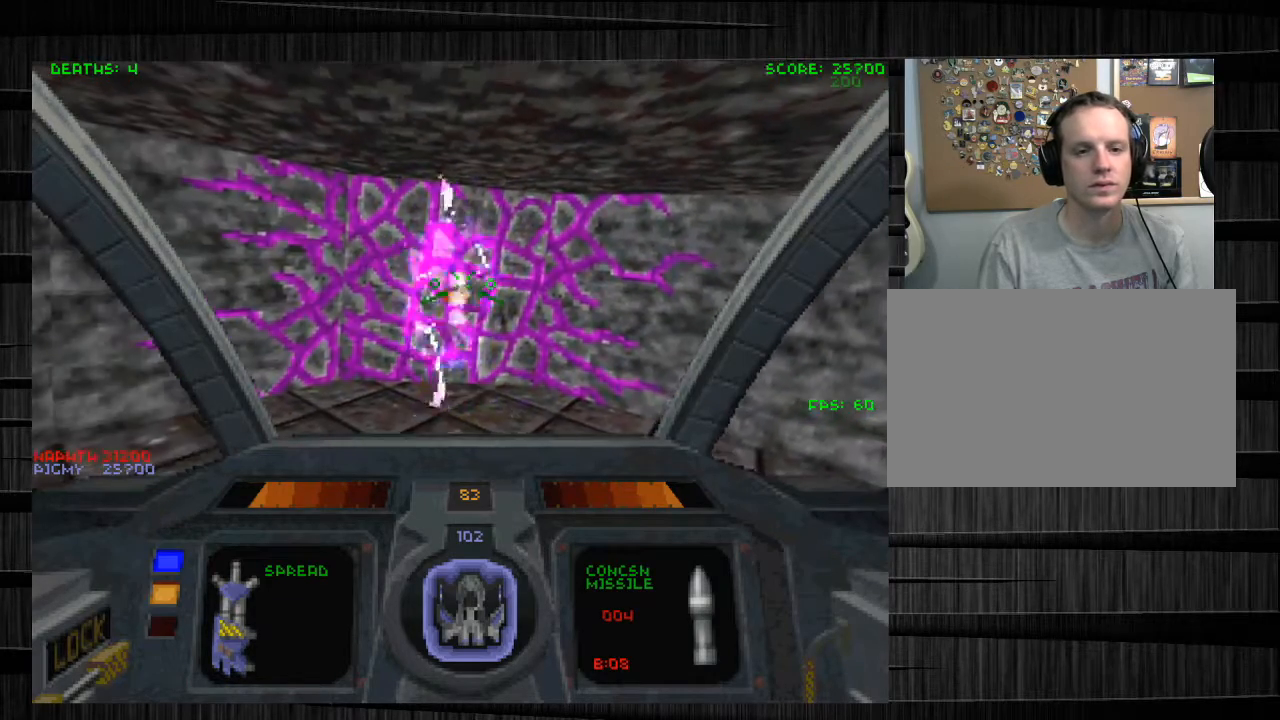
{"keys": [], "mouse": [], "events": [[300, "mouse_left", "up"]]}
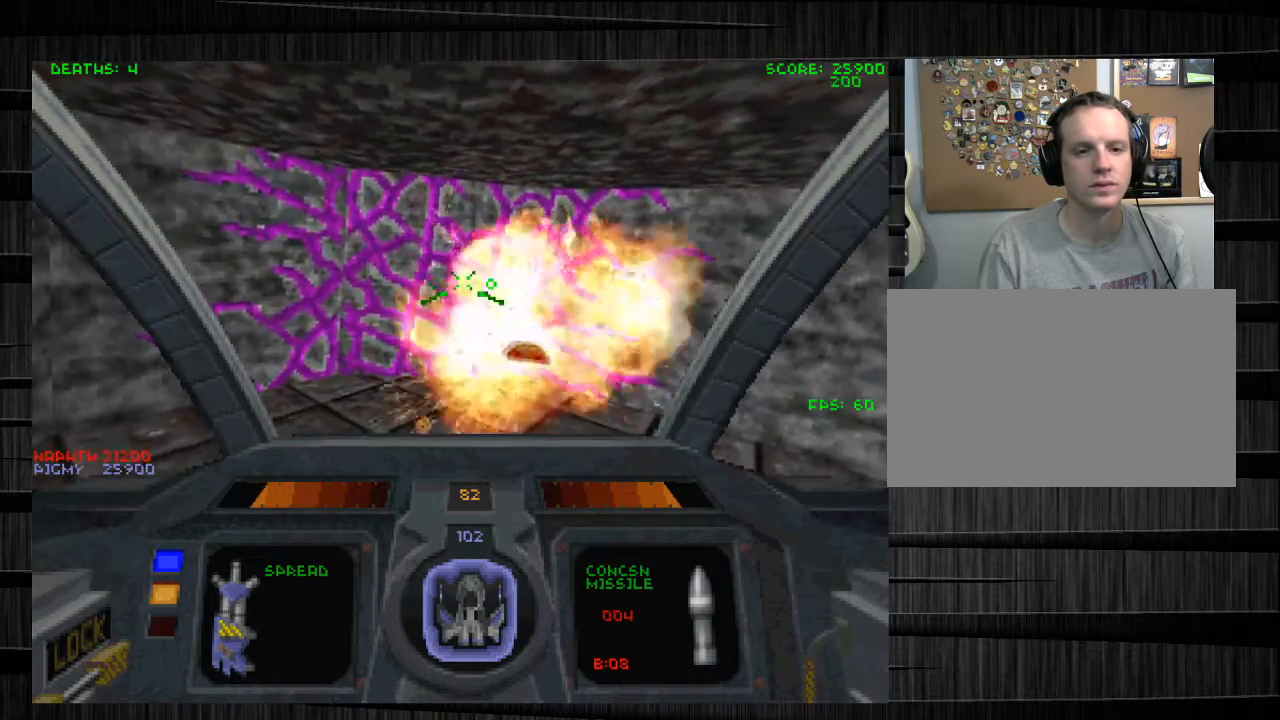
{"keys": [], "mouse": [], "events": []}
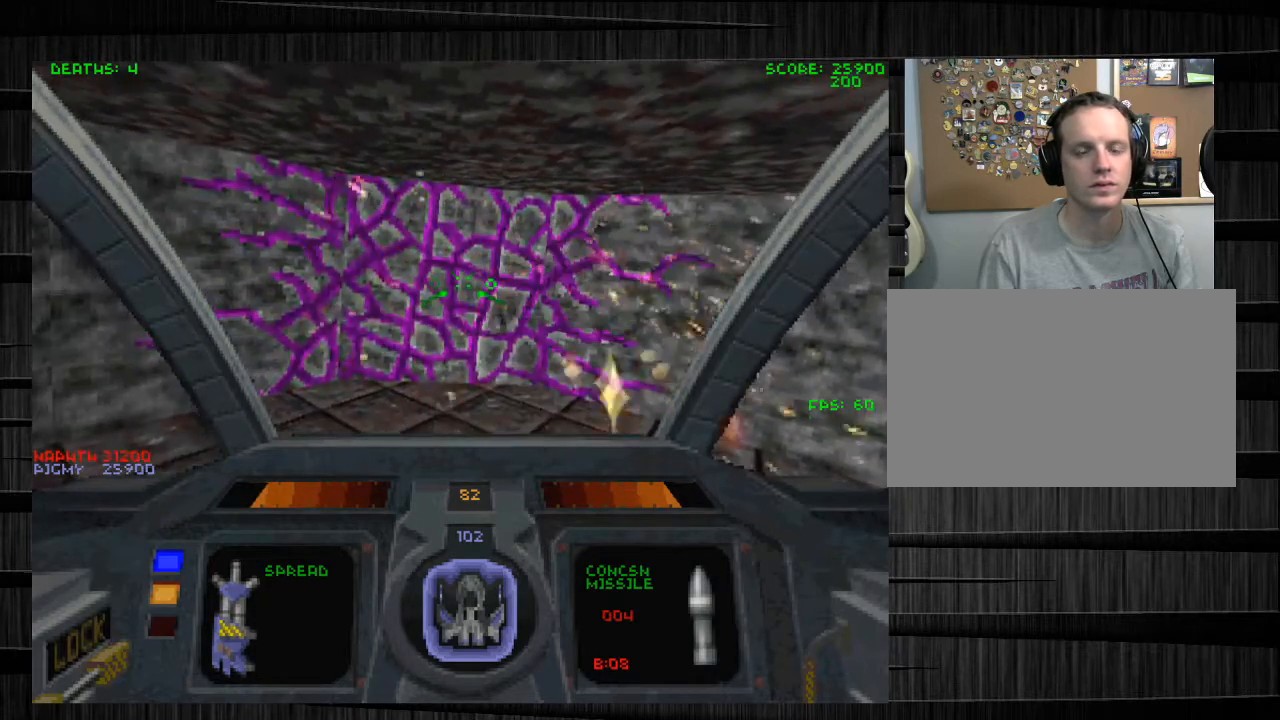
{"keys": [], "mouse": [], "events": []}
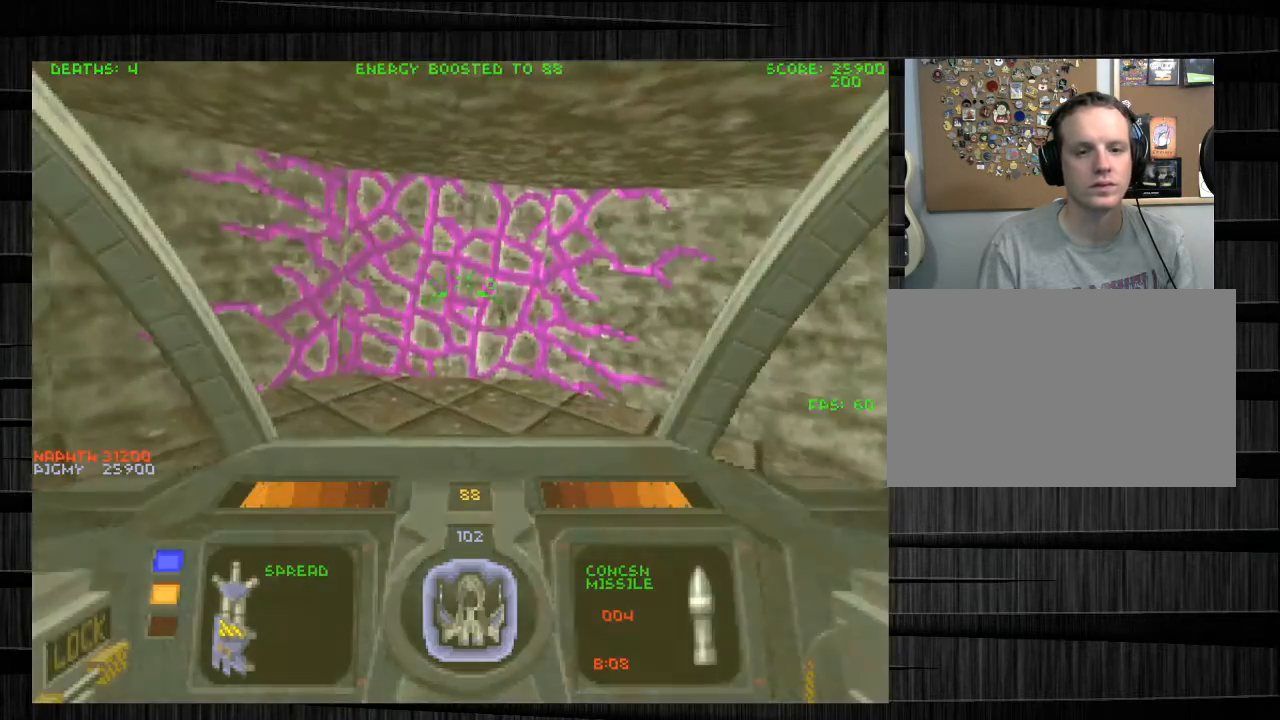
{"keys": [], "mouse": [], "events": []}
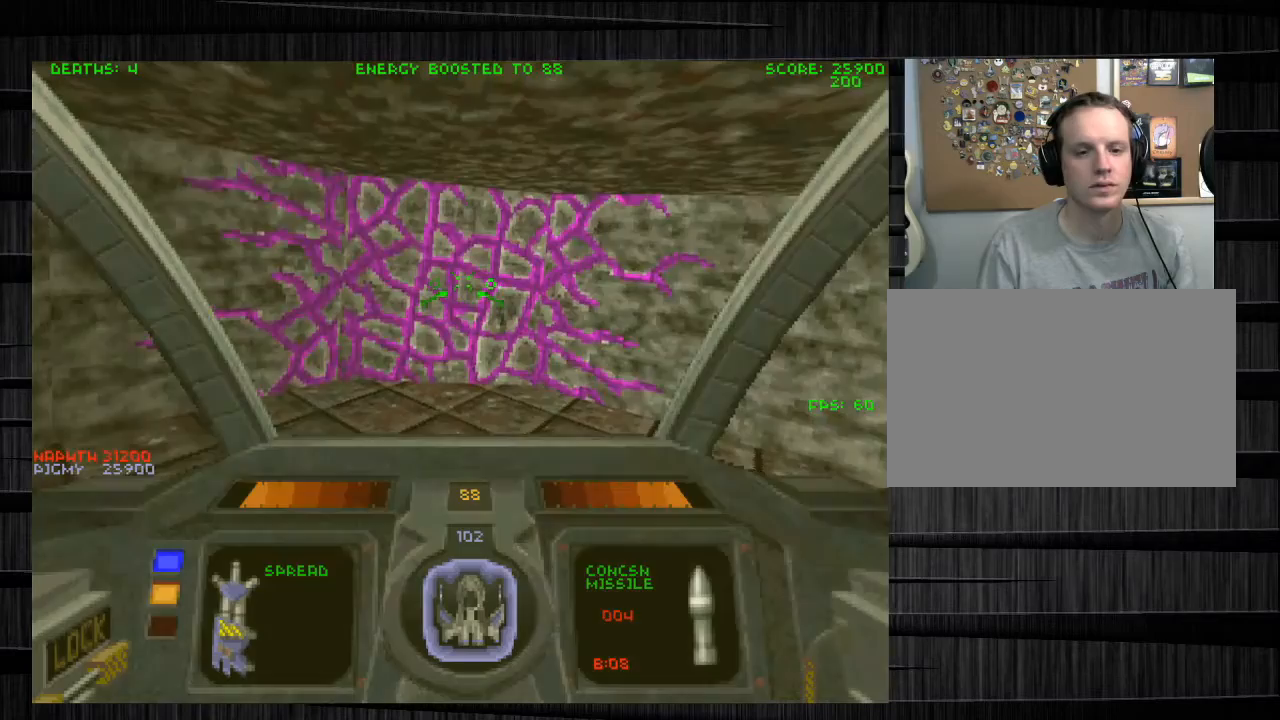
{"keys": [], "mouse": [], "events": []}
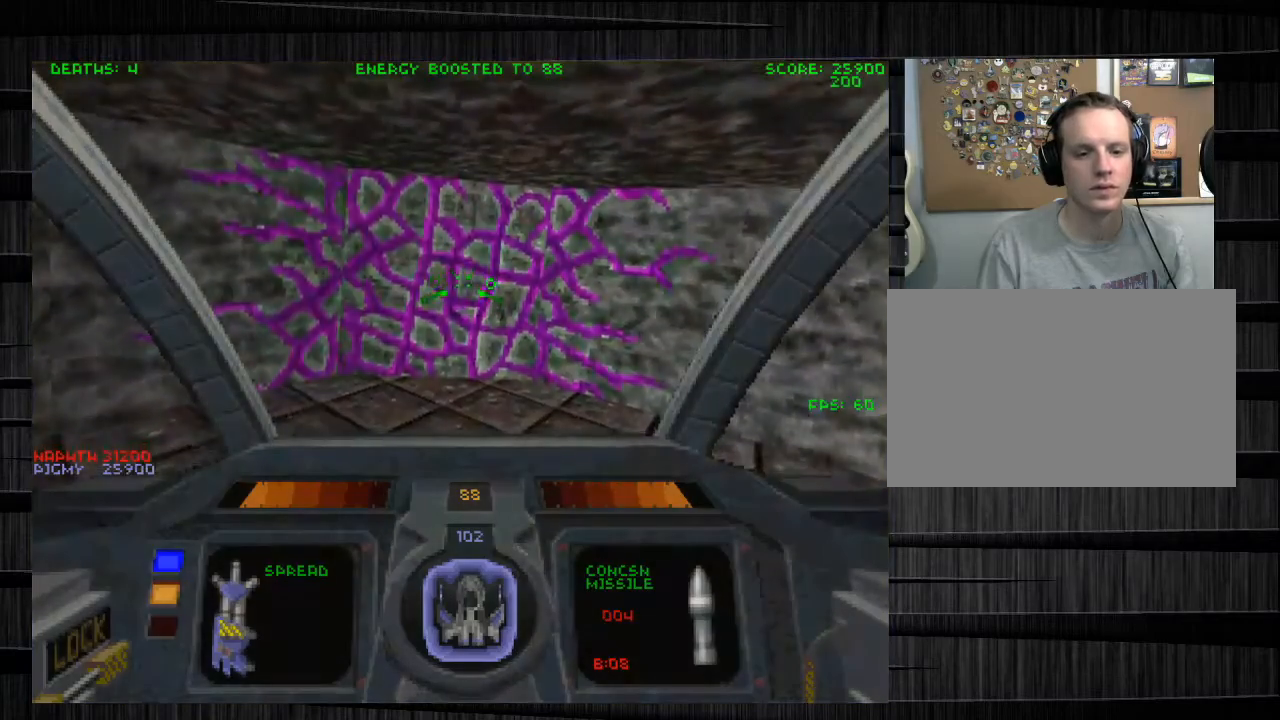
{"keys": [], "mouse": [], "events": []}
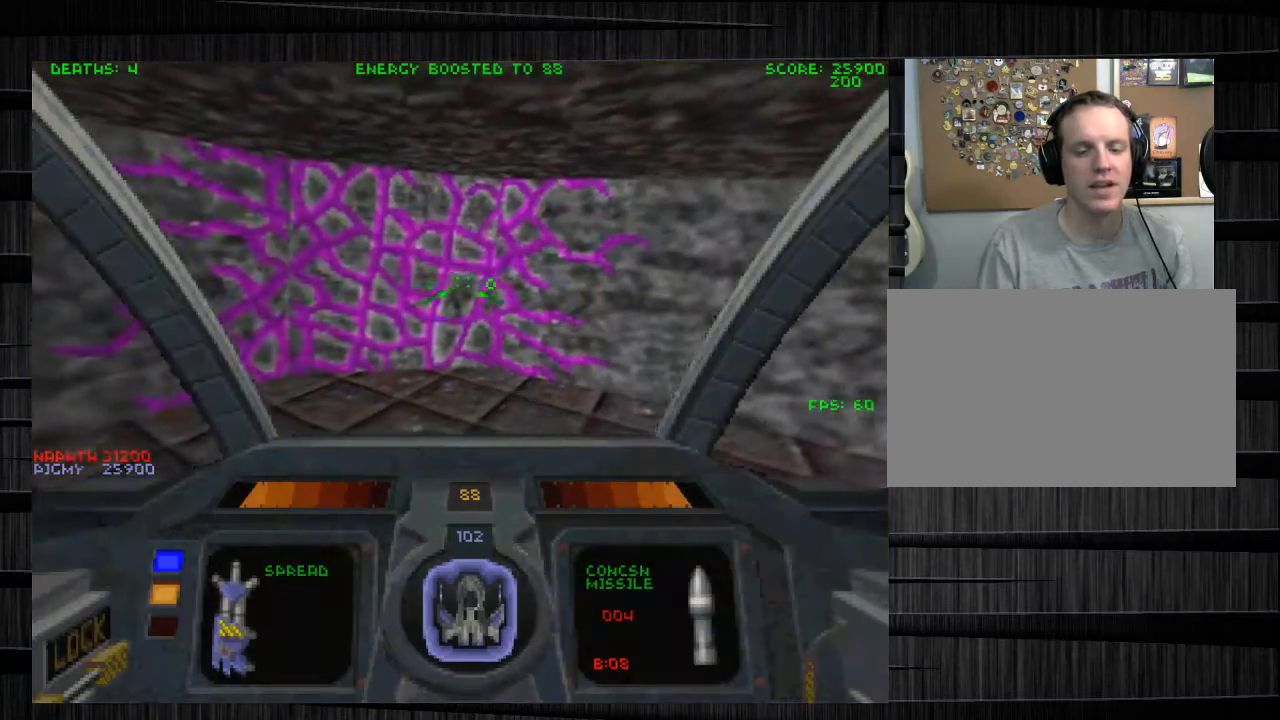
{"keys": [], "mouse": [], "events": []}
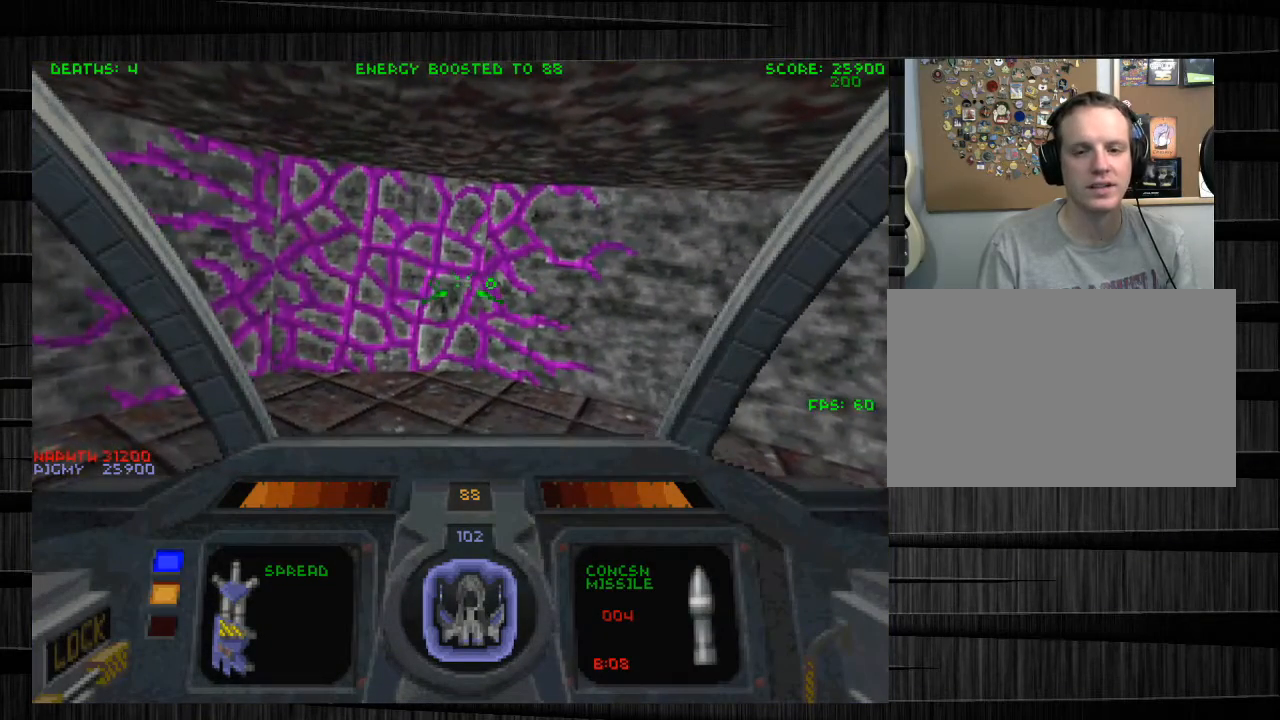
{"keys": [], "mouse": [], "events": []}
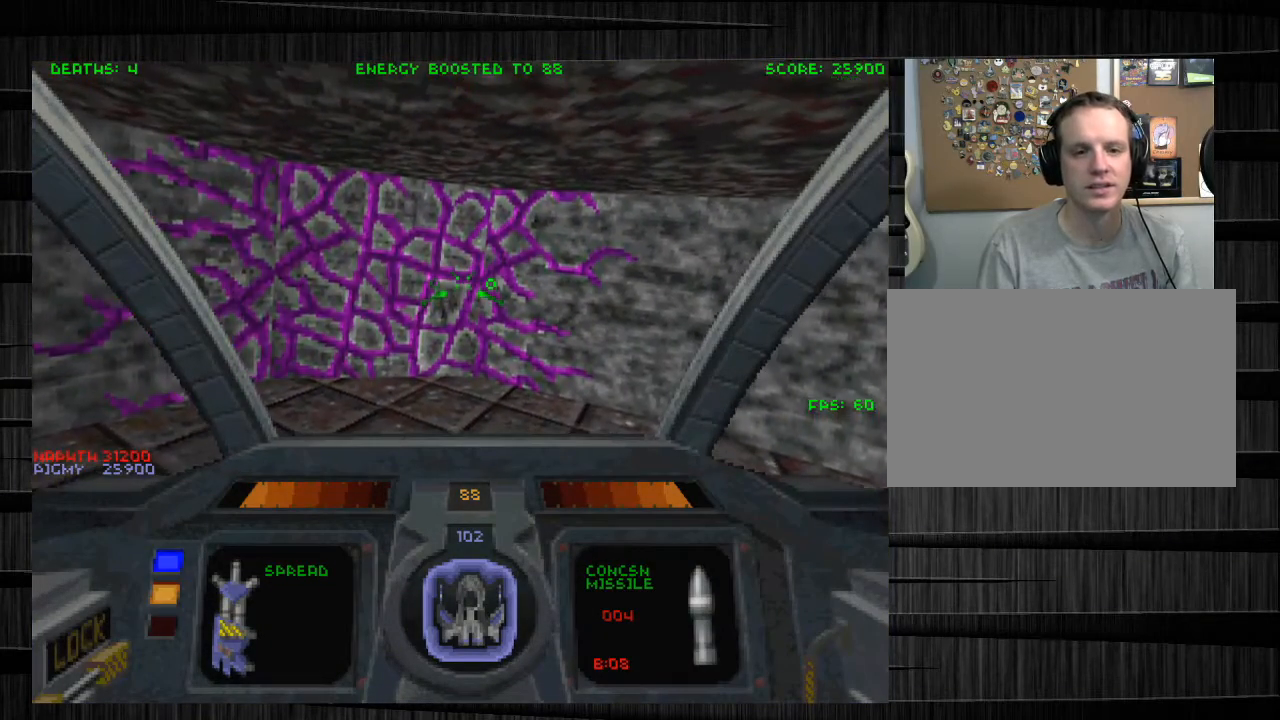
{"keys": [], "mouse": [], "events": []}
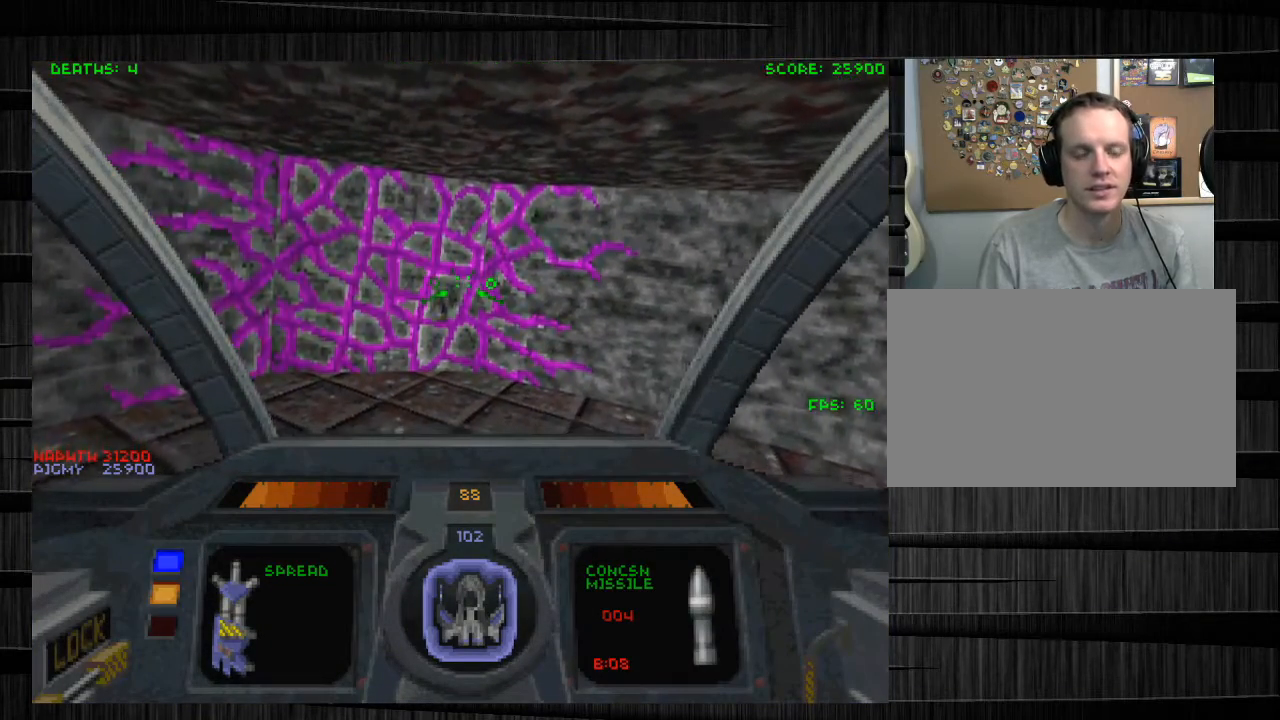
{"keys": ["d", "w"], "mouse": [], "events": [[300, "d", "down"], [501, "w", "down"]]}
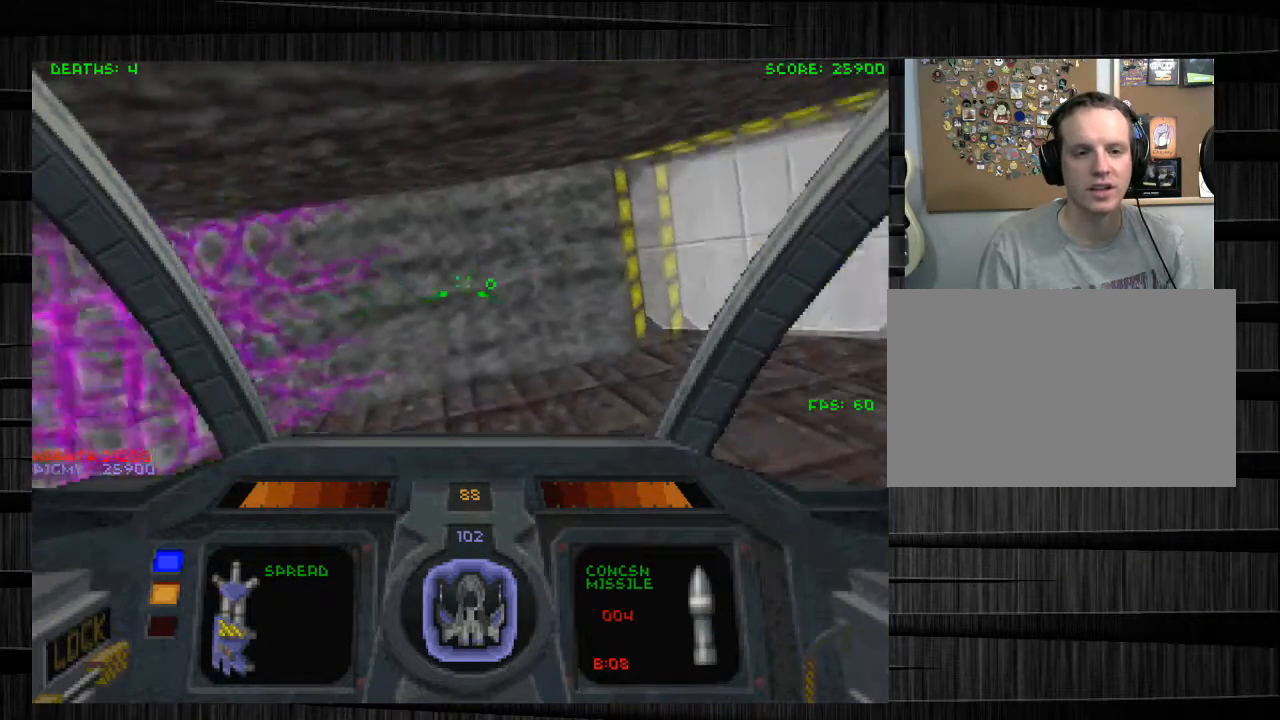
{"keys": ["s"], "mouse": [], "events": [[33, "d", "up"], [267, "w", "up"], [367, "s", "down"]]}
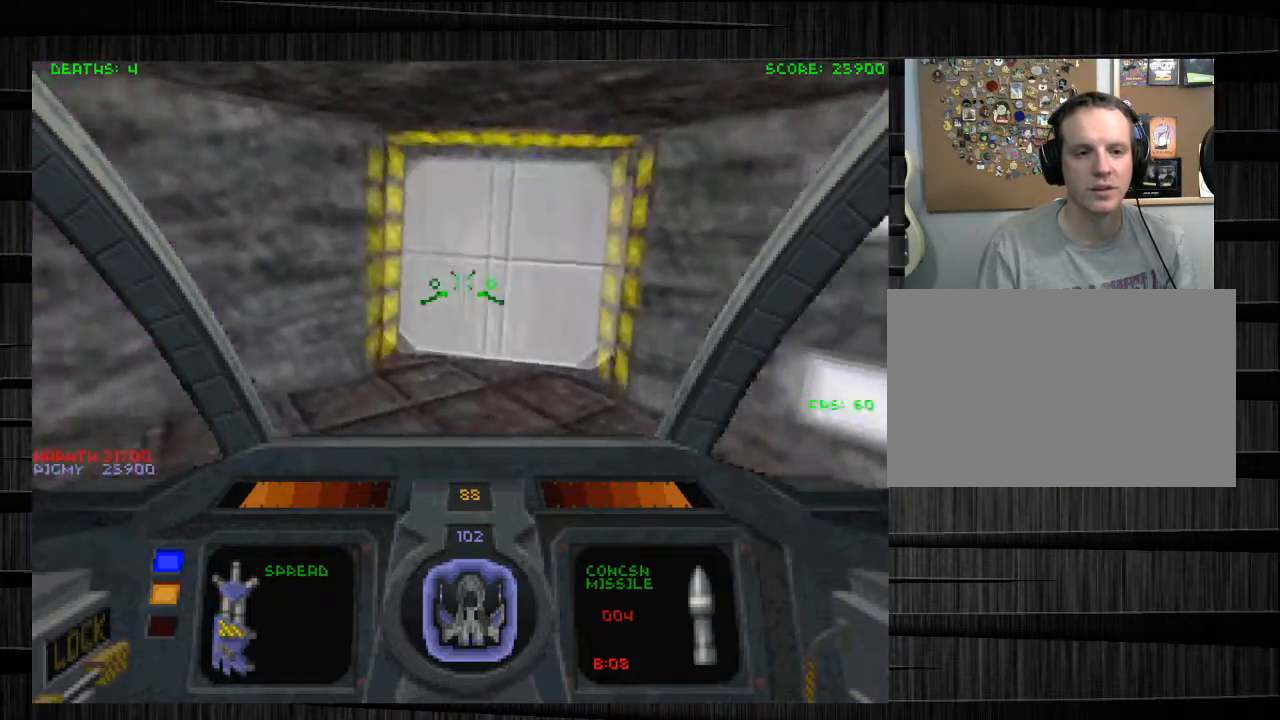
{"keys": [], "mouse": [], "events": [[100, "a", "down"], [334, "a", "up"], [401, "s", "up"]]}
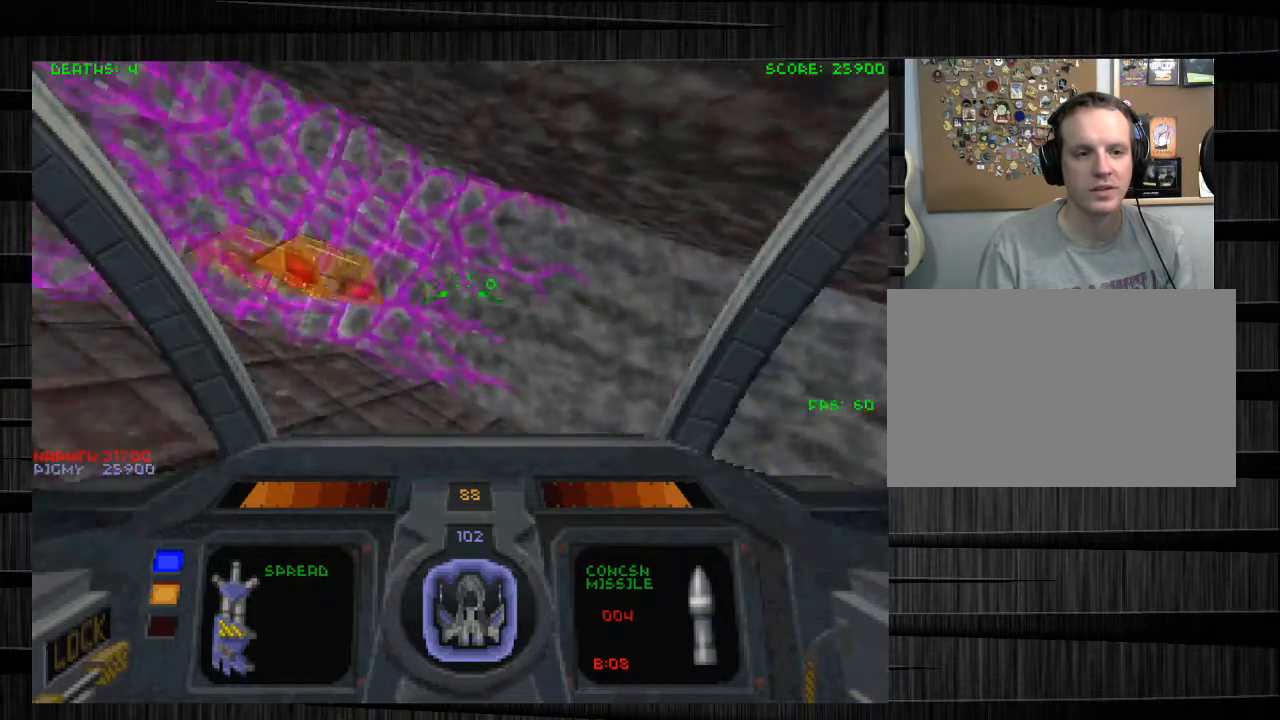
{"keys": ["d"], "mouse": [], "events": [[33, "z", "down"], [66, "mouse_left", "down"], [66, "z", "up"], [233, "d", "down"], [367, "mouse_left", "up"]]}